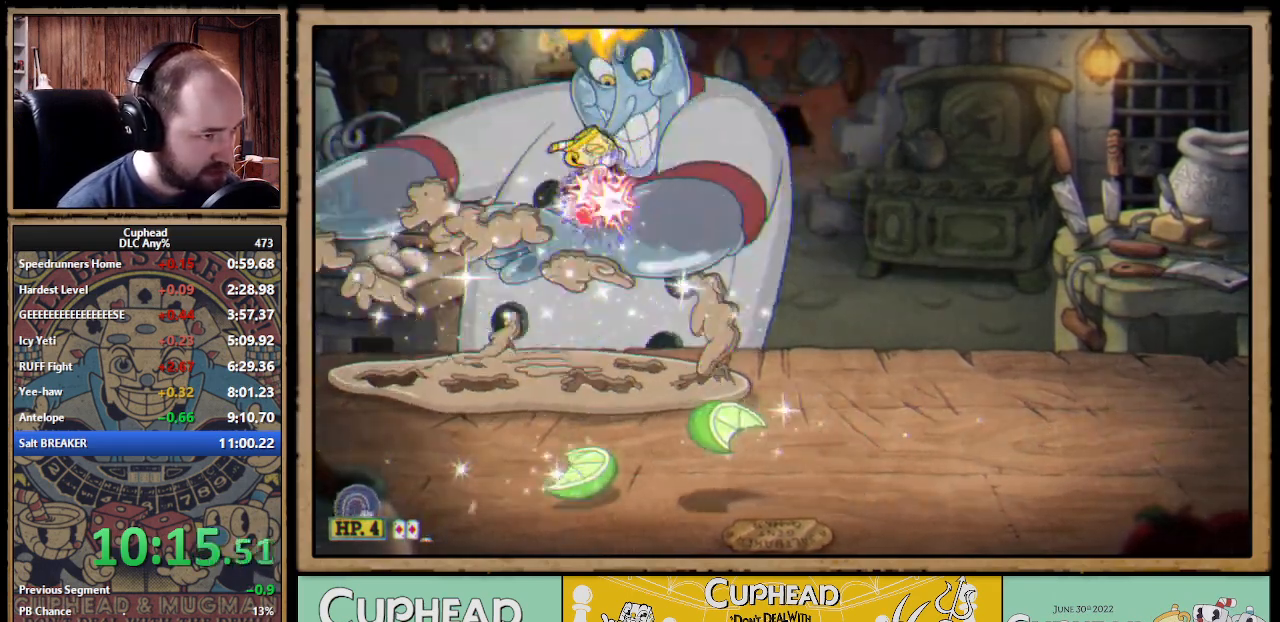
Gameplay with a controller (Xbox layout); each line is a JSON object with the inputs held at the frame after it (dt_ms = milliseconds from this image to that frame). "events" lists button and stick changes between this image and that frame as [ms after this image, input, new state], when the widget could be followed in between. Not read: L1 R1.
{"dt_ms": 500, "buttons": ["X"], "left_stick": "up", "right_stick": "center", "events": [[433, "left_stick", "up"]]}
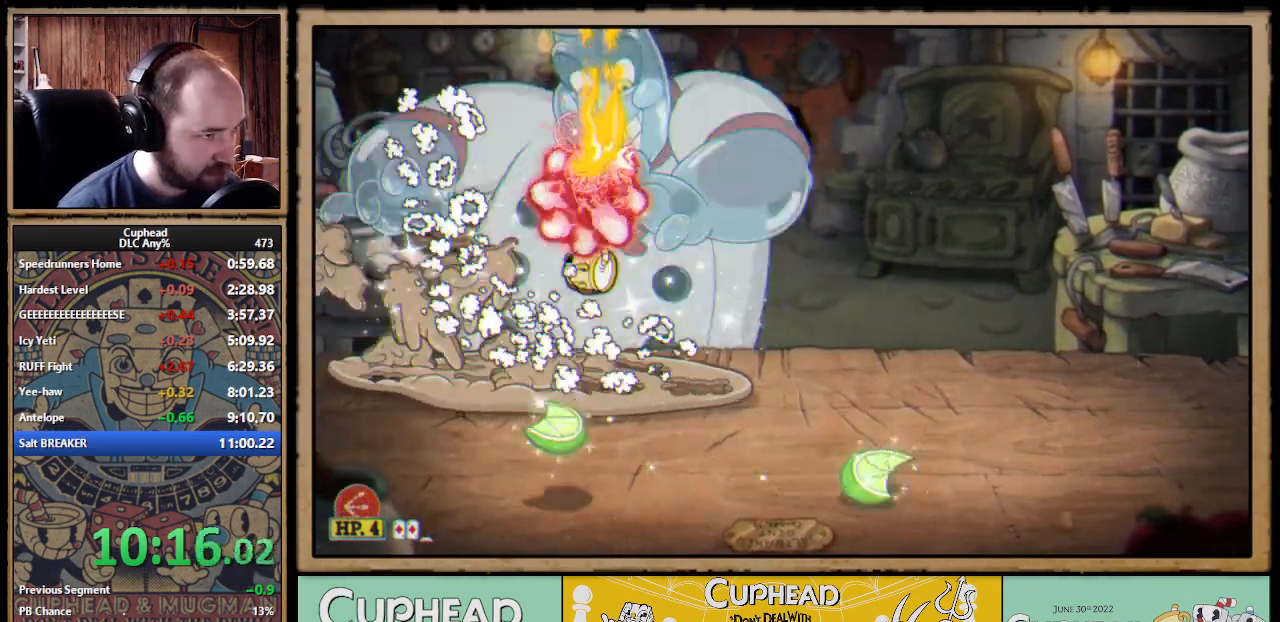
{"dt_ms": 500, "buttons": ["A", "X"], "left_stick": "up-left", "right_stick": "center", "events": [[133, "left_stick", "up-left"], [217, "A", "down"], [433, "A", "up"], [500, "A", "down"]]}
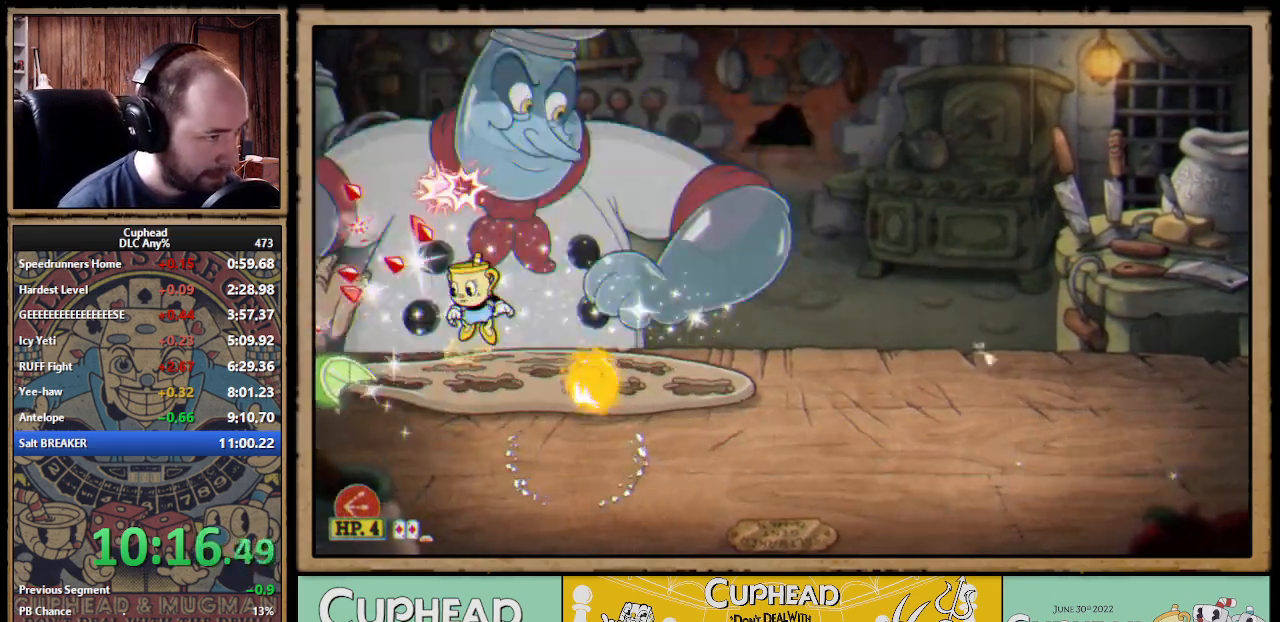
{"dt_ms": 500, "buttons": ["X"], "left_stick": "up", "right_stick": "center", "events": [[133, "left_stick", "up"], [317, "A", "up"], [317, "Y", "down"], [383, "Y", "up"]]}
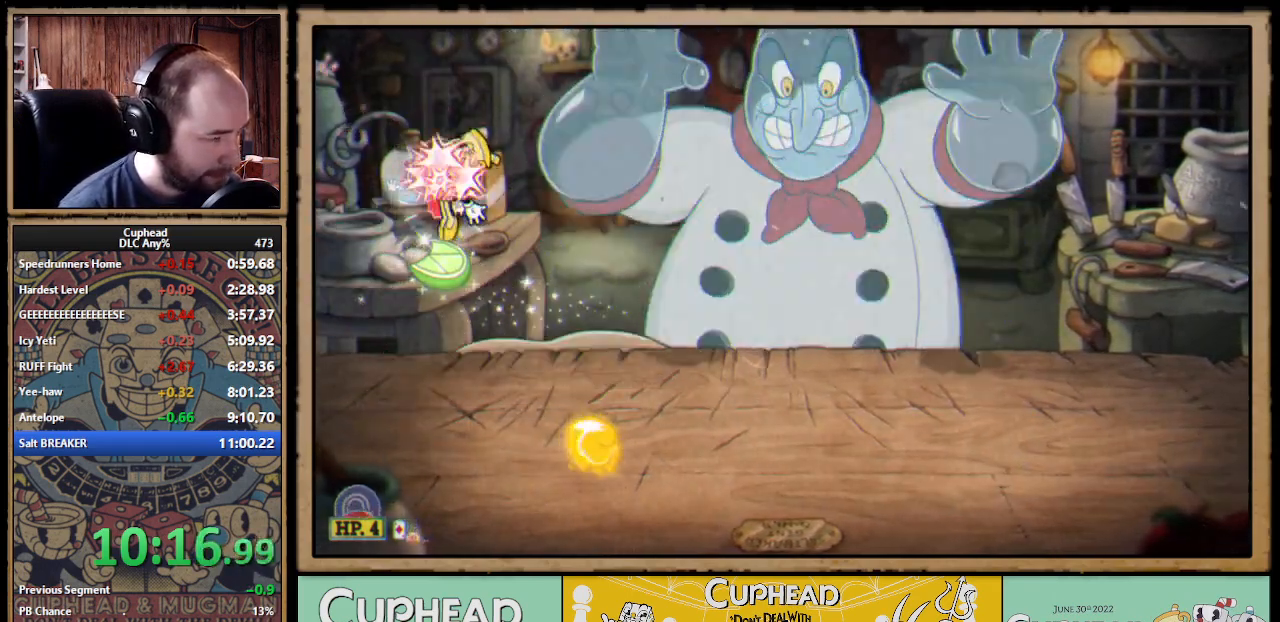
{"dt_ms": 500, "buttons": ["X"], "left_stick": "up", "right_stick": "center"}
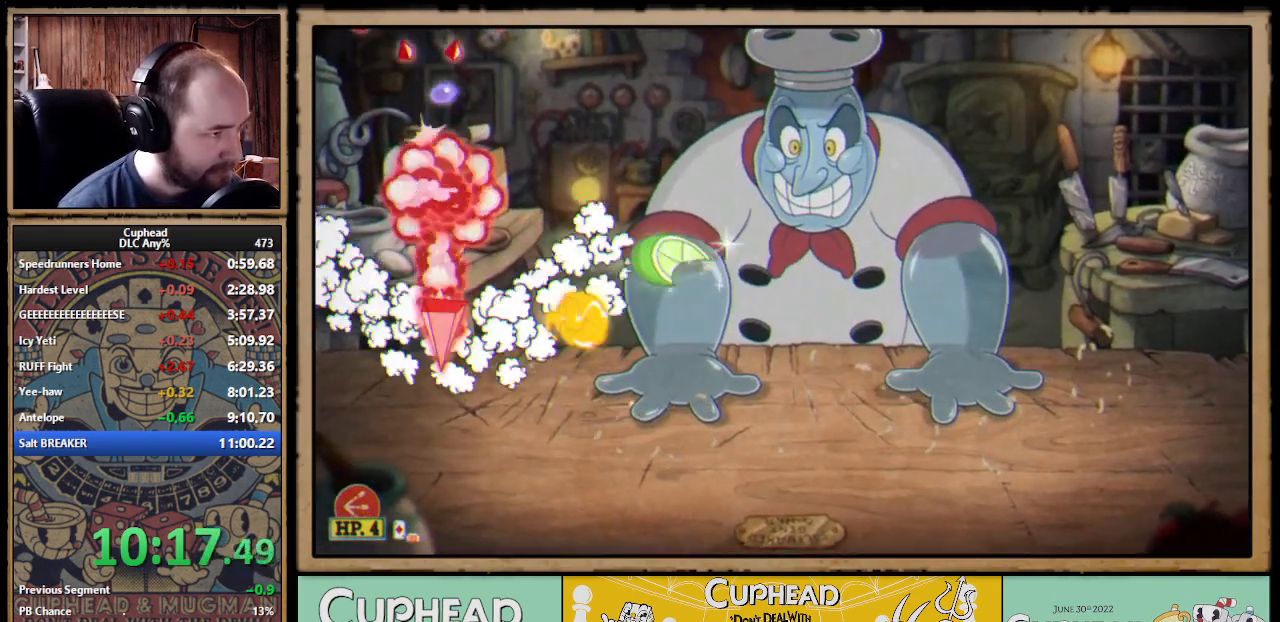
{"dt_ms": 500, "buttons": [], "left_stick": "right", "right_stick": "center", "events": [[200, "left_stick", "right"], [317, "X", "up"], [383, "B", "down"], [500, "B", "up"]]}
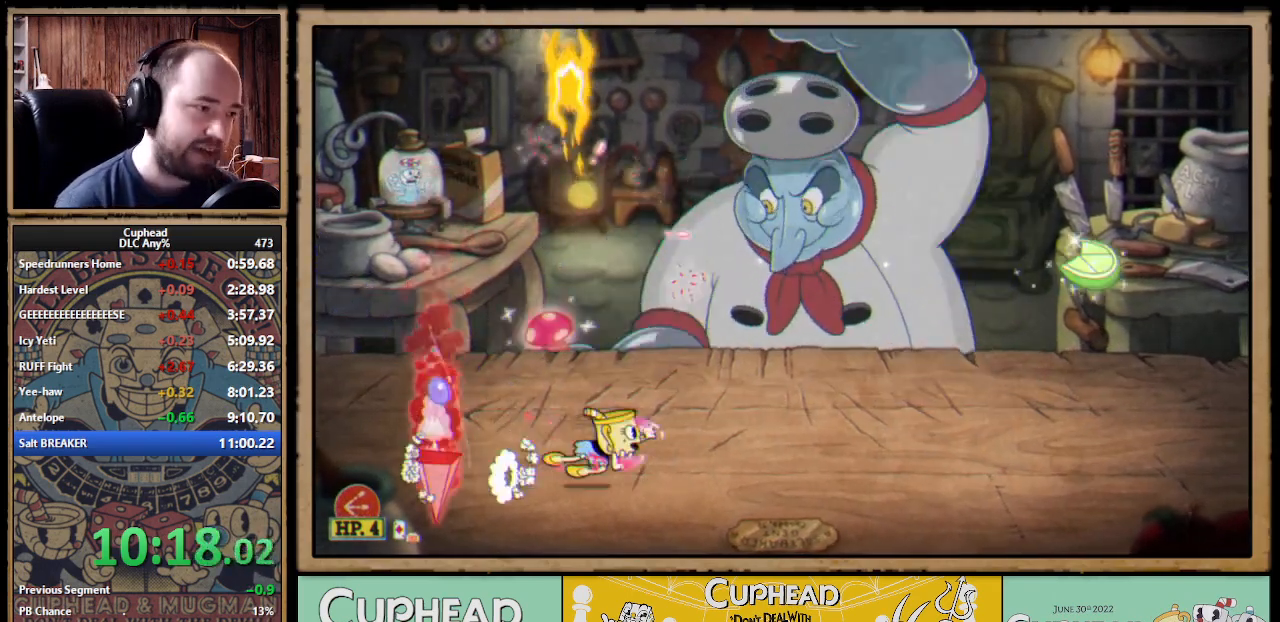
{"dt_ms": 500, "buttons": [], "left_stick": "right", "right_stick": "center", "events": [[183, "A", "down"], [250, "A", "up"], [250, "B", "down"], [350, "B", "up"]]}
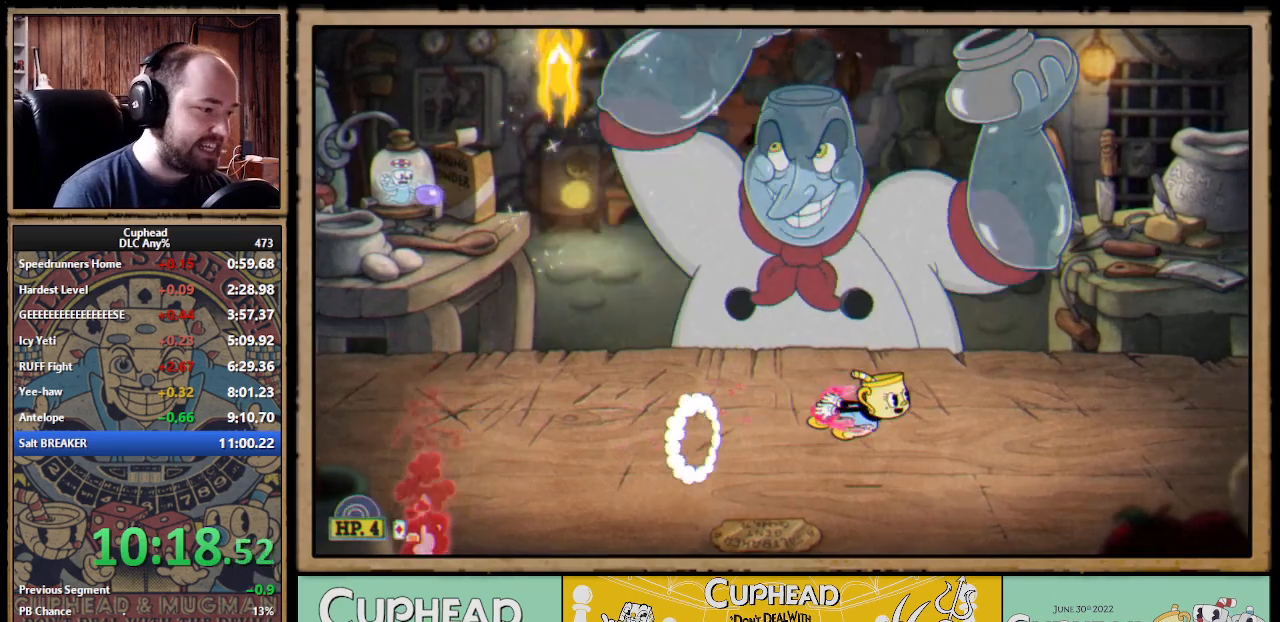
{"dt_ms": 500, "buttons": [], "left_stick": "center", "right_stick": "center", "events": [[267, "B", "down"], [400, "B", "up"], [483, "left_stick", "center"]]}
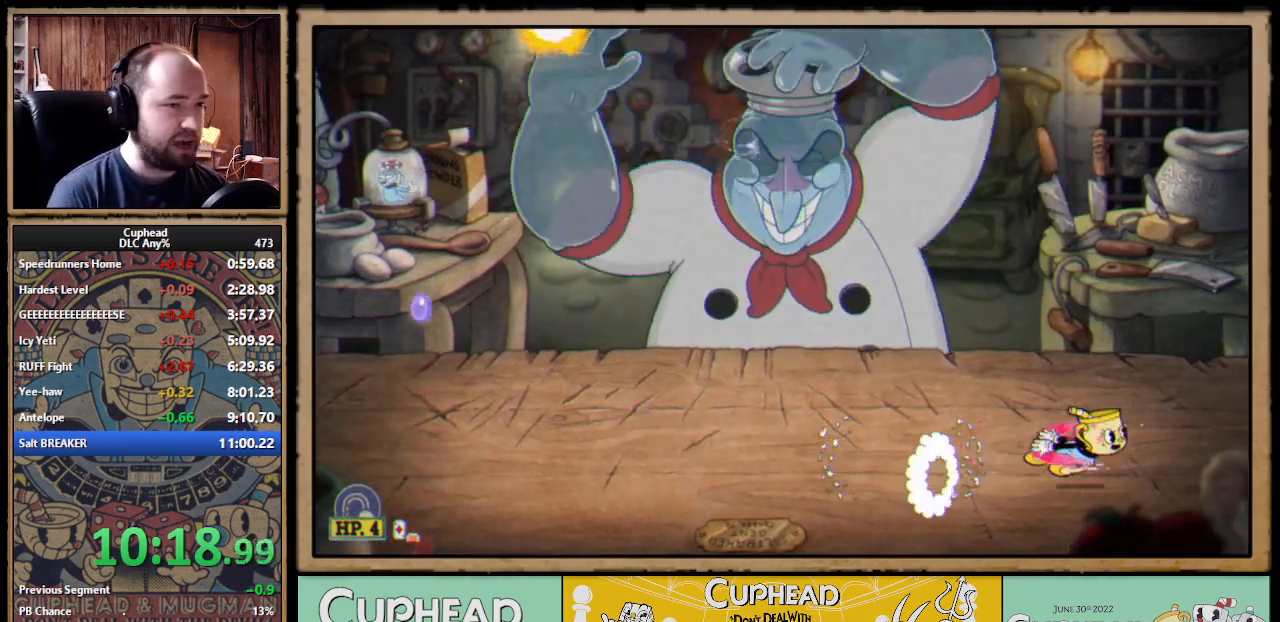
{"dt_ms": 500, "buttons": [], "left_stick": "right", "right_stick": "center", "events": [[100, "A", "down"], [133, "B", "down"], [150, "A", "up"], [200, "B", "up"], [200, "left_stick", "right"]]}
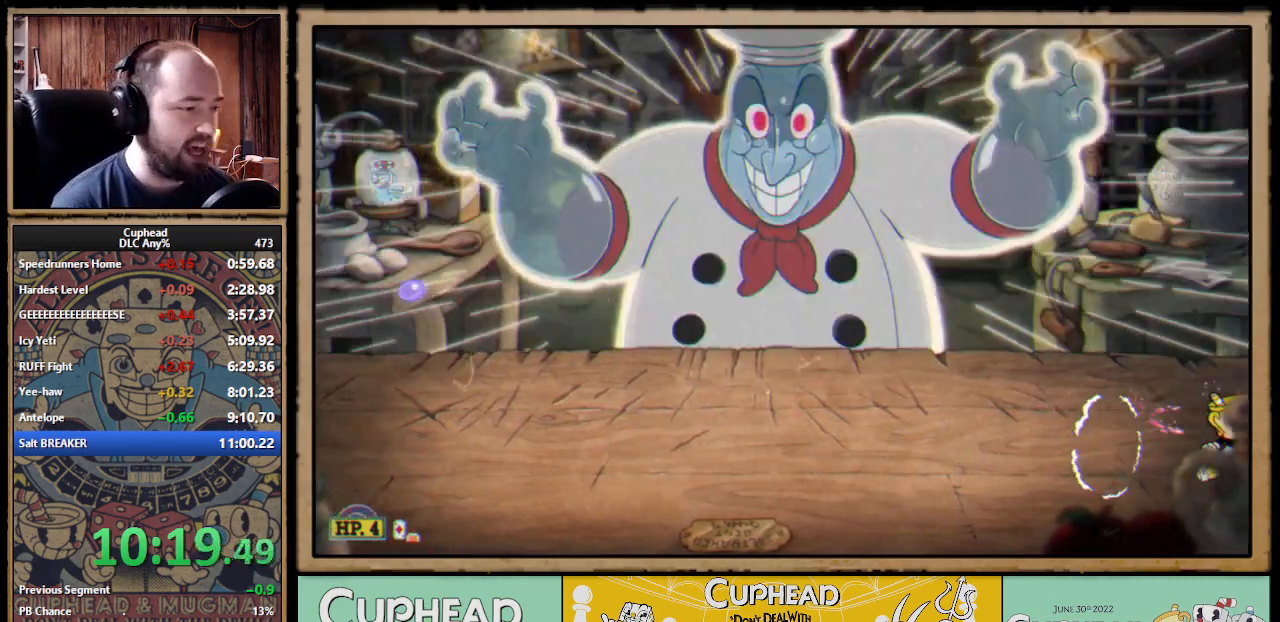
{"dt_ms": 1000, "buttons": [], "left_stick": "right", "right_stick": "center"}
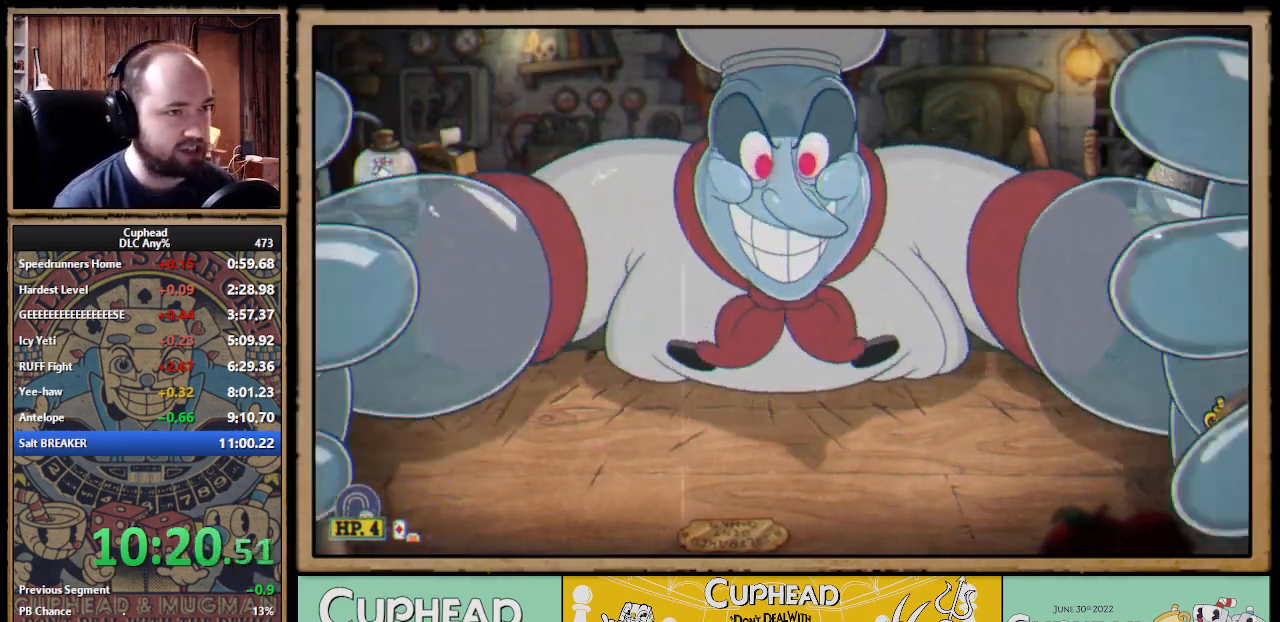
{"dt_ms": 500, "buttons": [], "left_stick": "right", "right_stick": "center"}
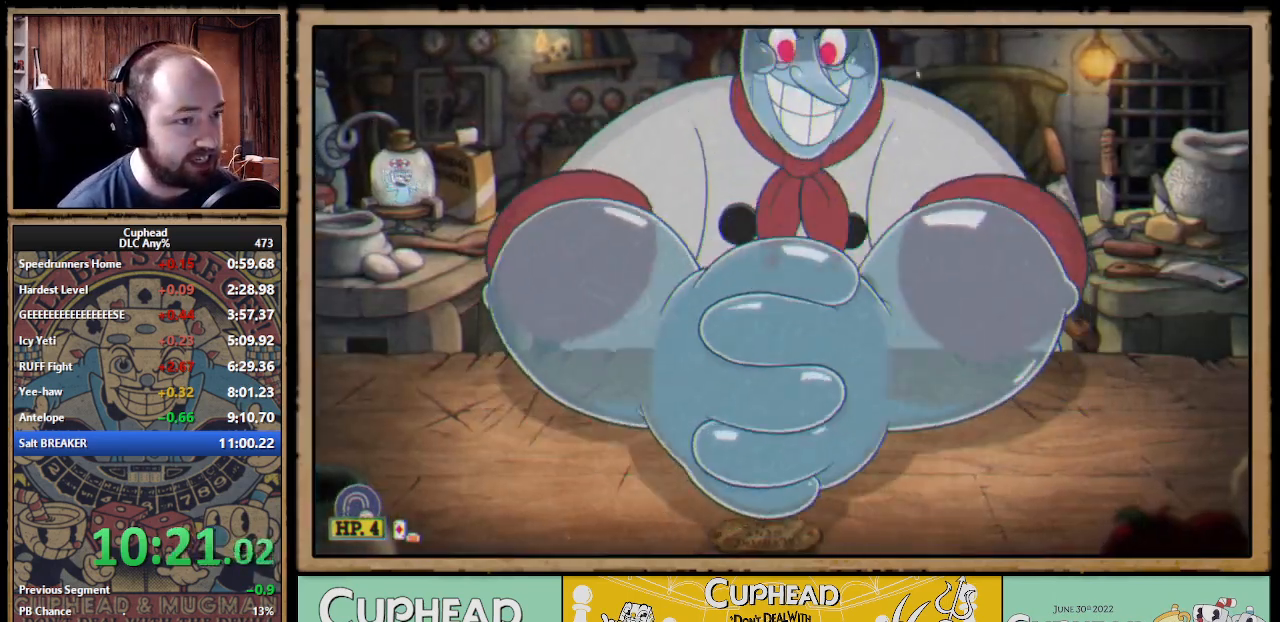
{"dt_ms": 500, "buttons": [], "left_stick": "right", "right_stick": "center"}
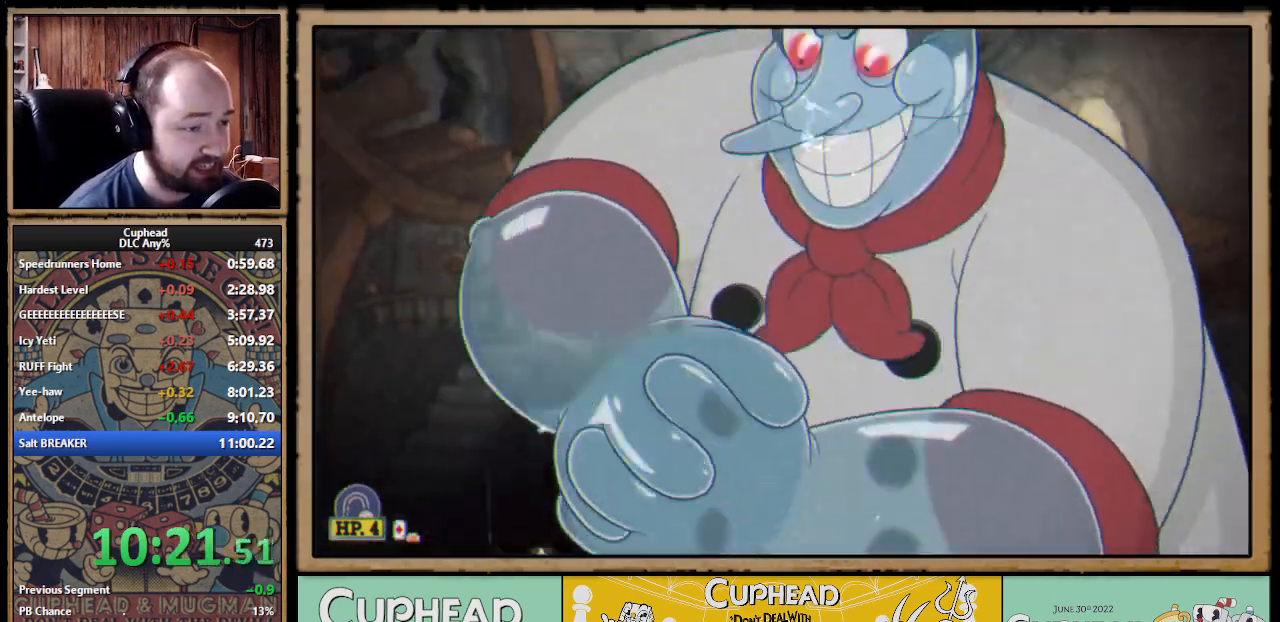
{"dt_ms": 500, "buttons": [], "left_stick": "right", "right_stick": "center"}
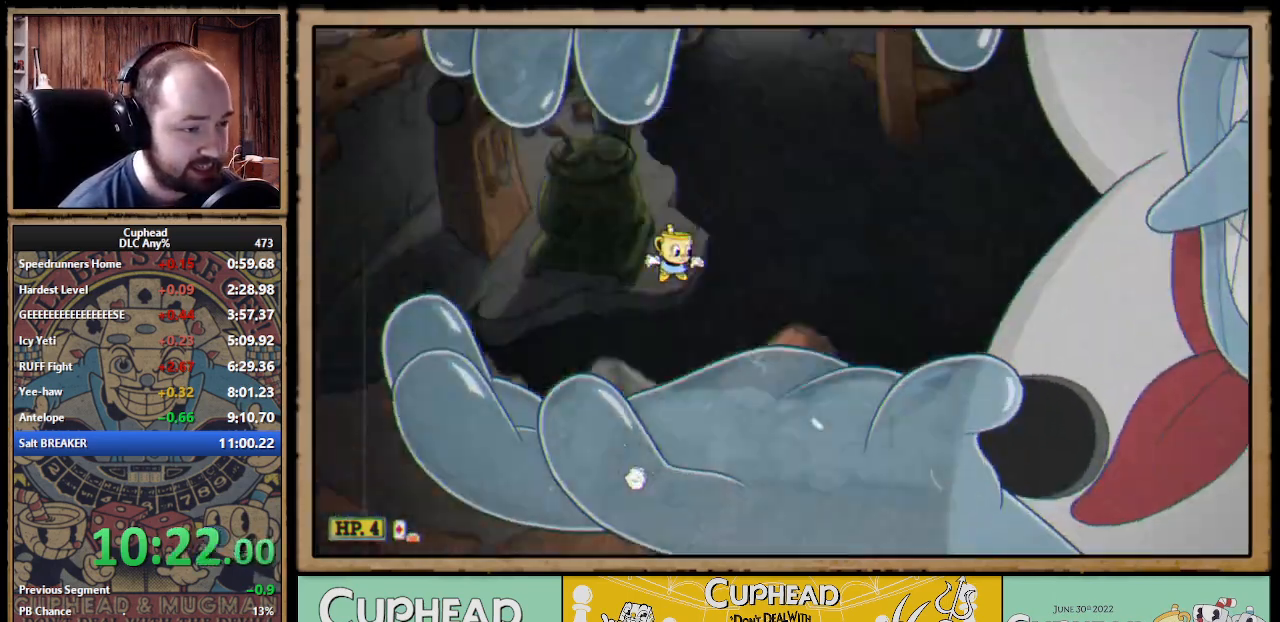
{"dt_ms": 500, "buttons": [], "left_stick": "up-right", "right_stick": "center"}
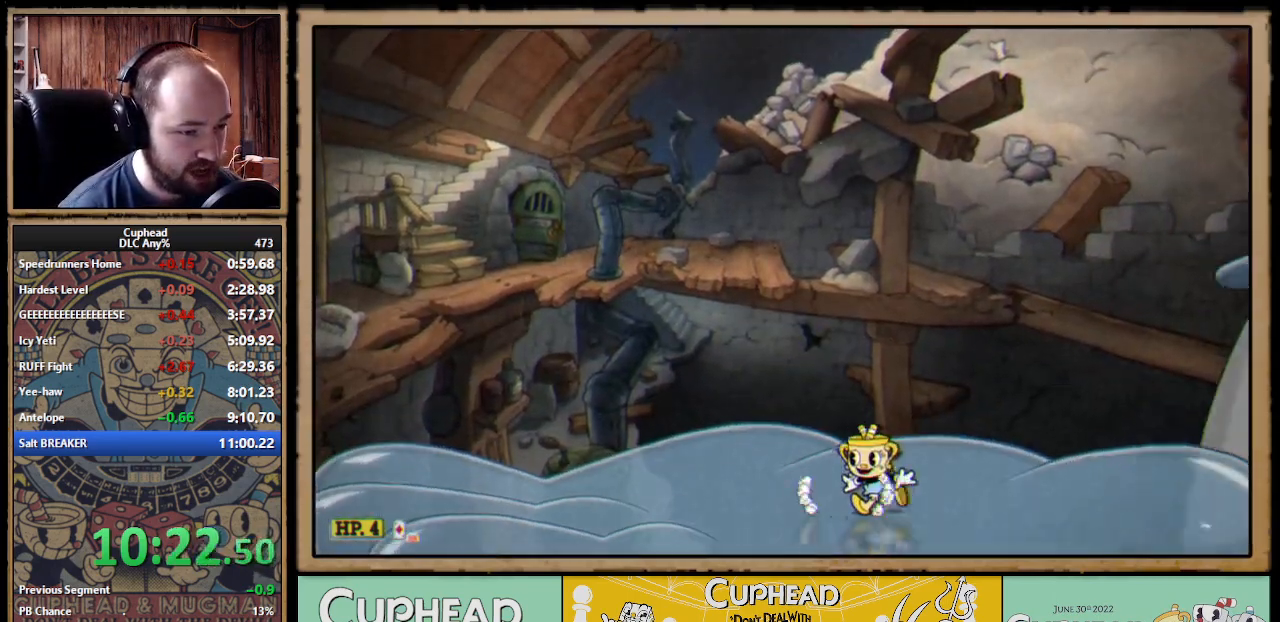
{"dt_ms": 500, "buttons": ["X"], "left_stick": "up-left", "right_stick": "center"}
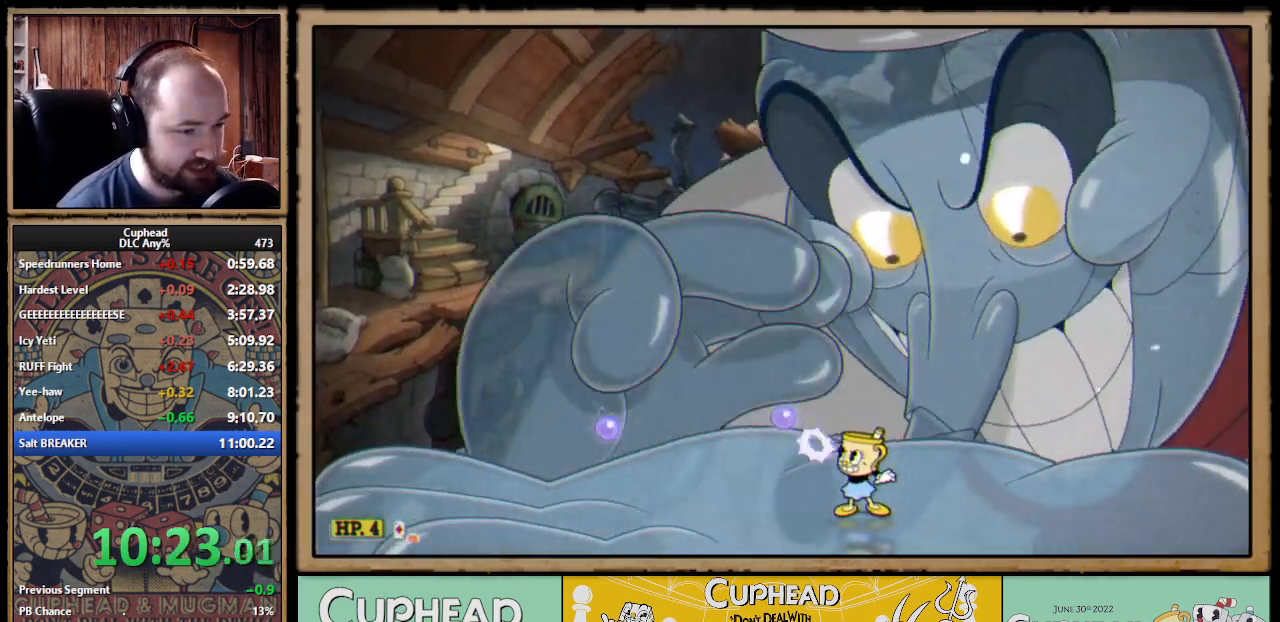
{"dt_ms": 500, "buttons": ["X"], "left_stick": "up-left", "right_stick": "center"}
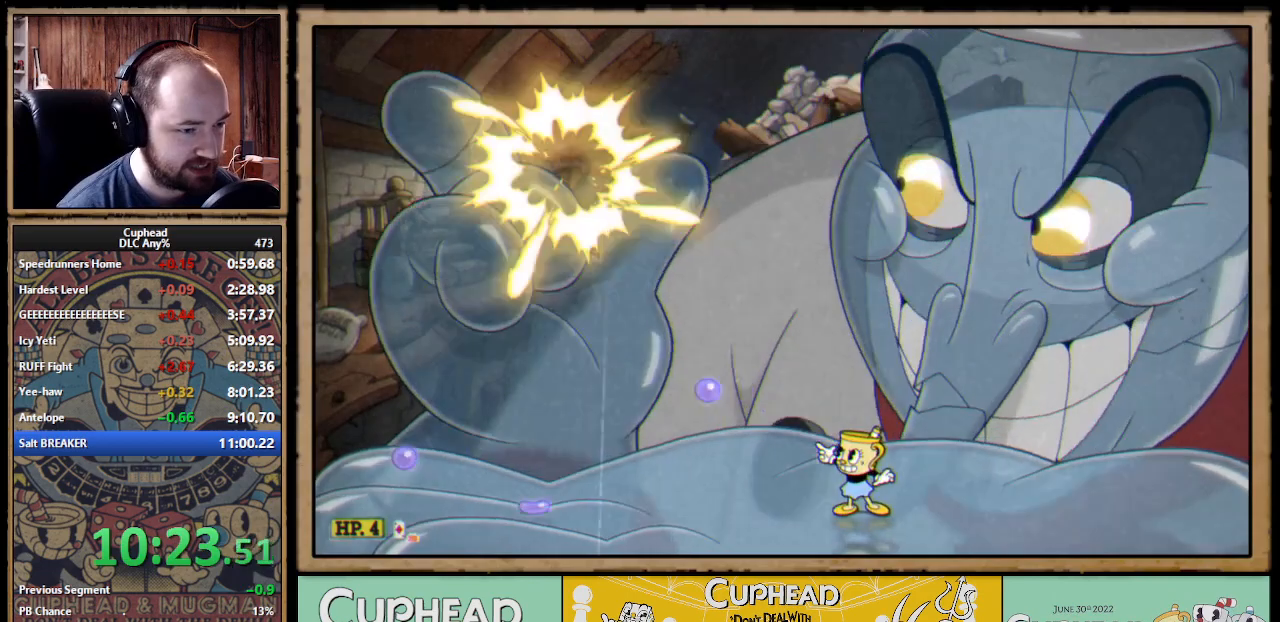
{"dt_ms": 500, "buttons": ["X"], "left_stick": "up-left", "right_stick": "center"}
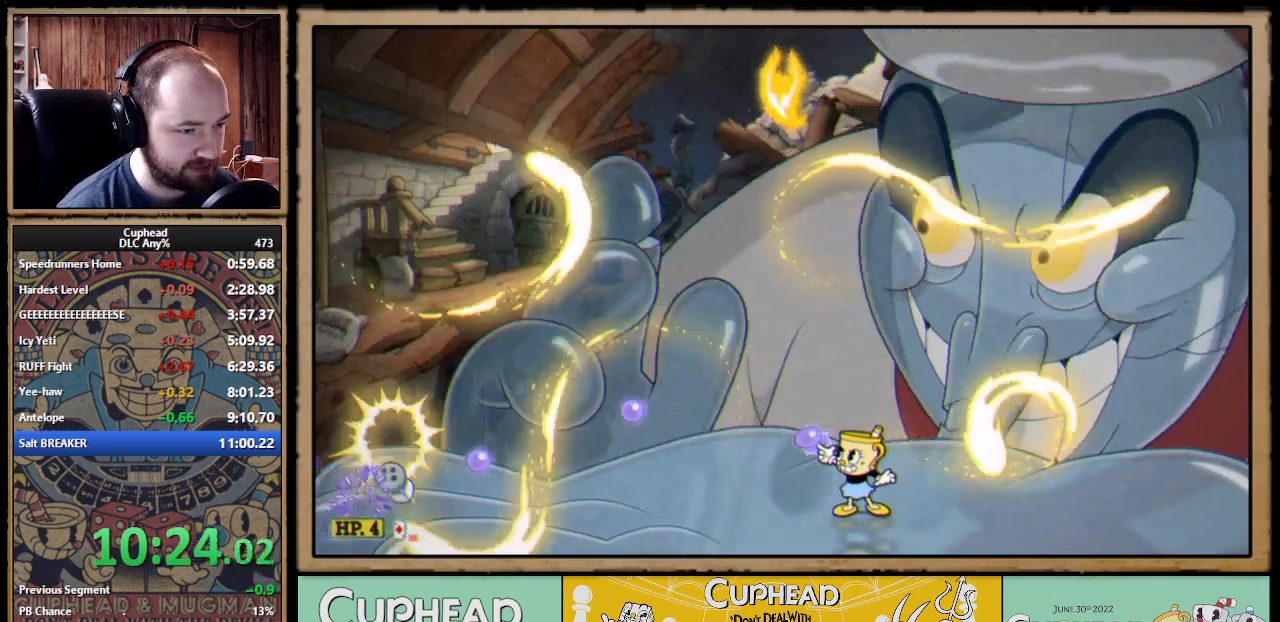
{"dt_ms": 500, "buttons": ["X"], "left_stick": "right", "right_stick": "center", "events": [[133, "left_stick", "right"]]}
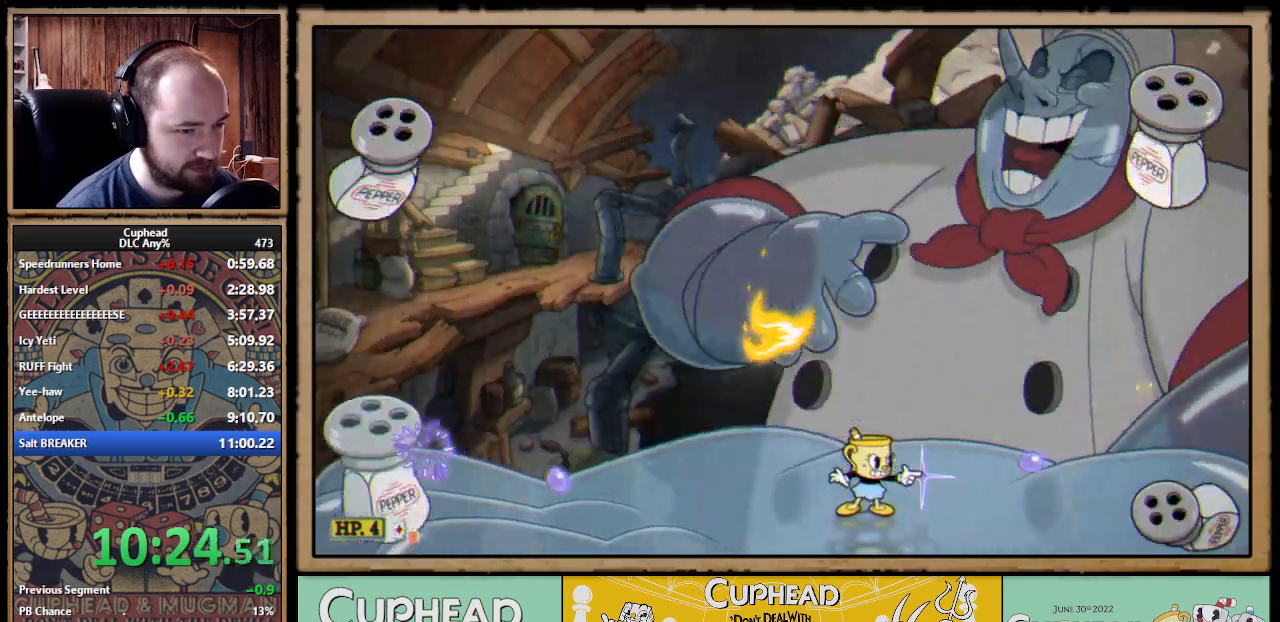
{"dt_ms": 500, "buttons": ["X"], "left_stick": "up-left", "right_stick": "center", "events": [[300, "left_stick", "up-left"]]}
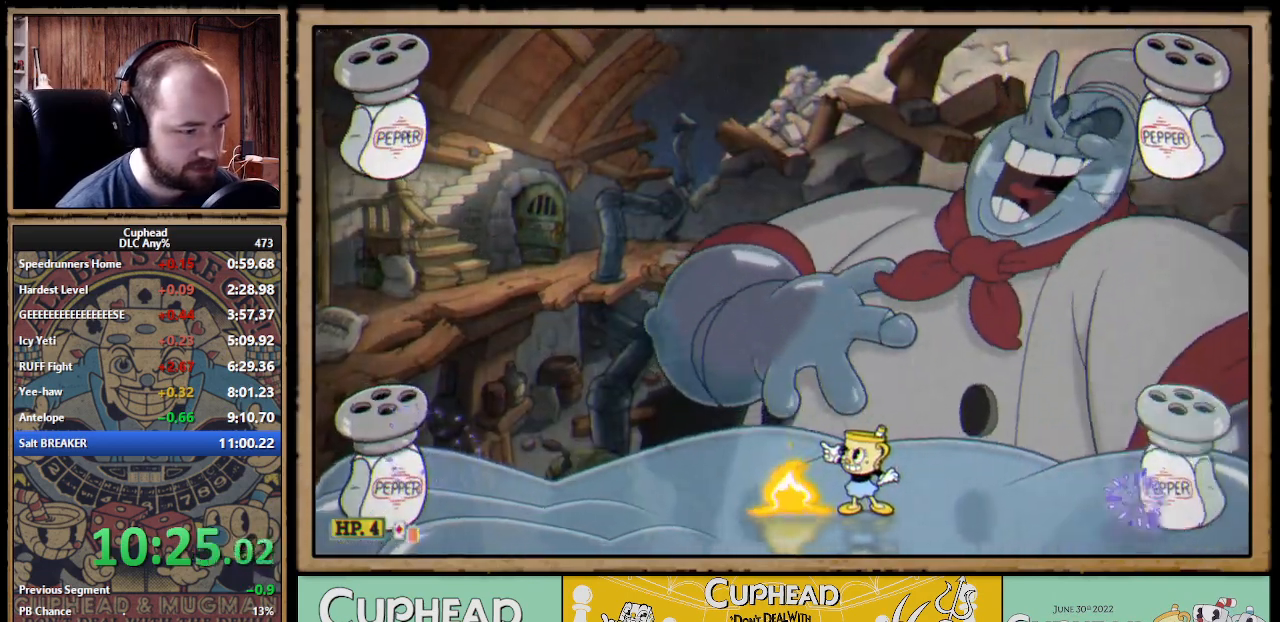
{"dt_ms": 500, "buttons": ["X"], "left_stick": "up-left", "right_stick": "center"}
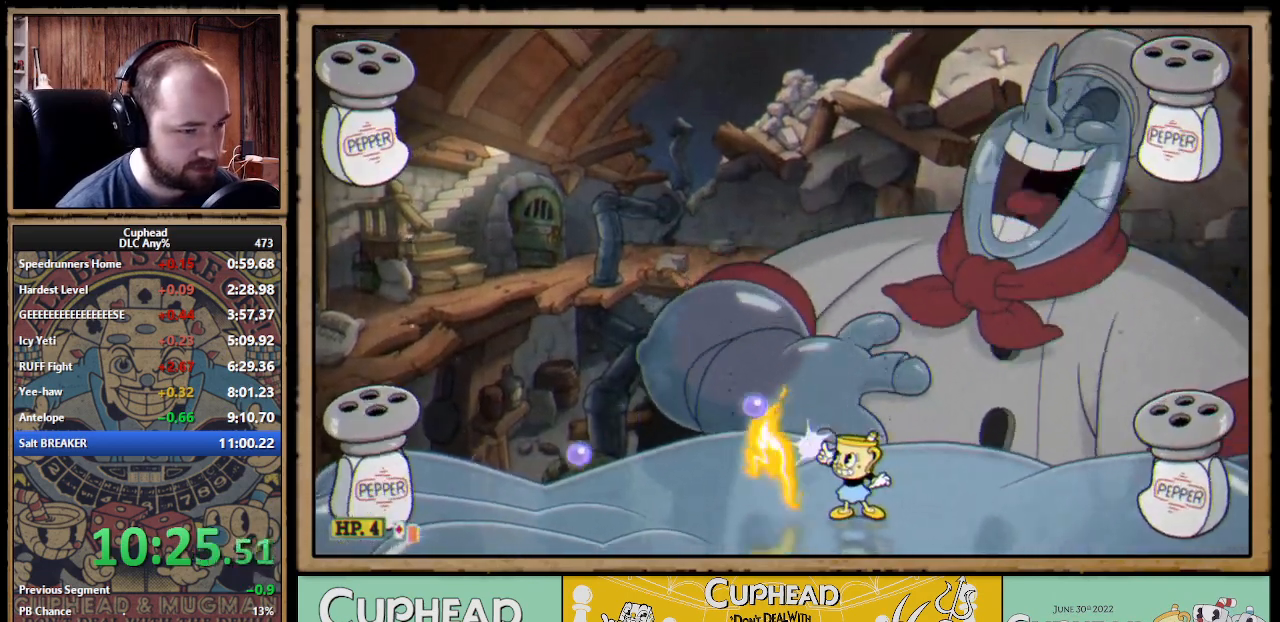
{"dt_ms": 500, "buttons": ["X"], "left_stick": "right", "right_stick": "center", "events": [[383, "A", "down"], [433, "A", "up"], [433, "left_stick", "right"]]}
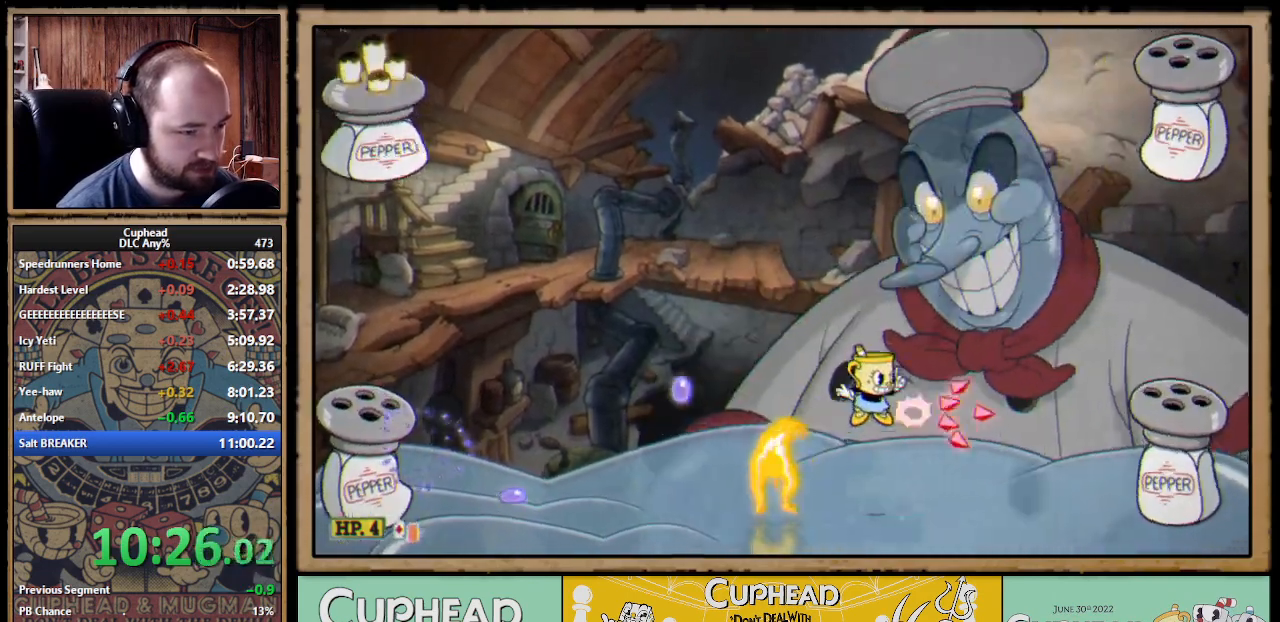
{"dt_ms": 500, "buttons": ["X"], "left_stick": "right", "right_stick": "center"}
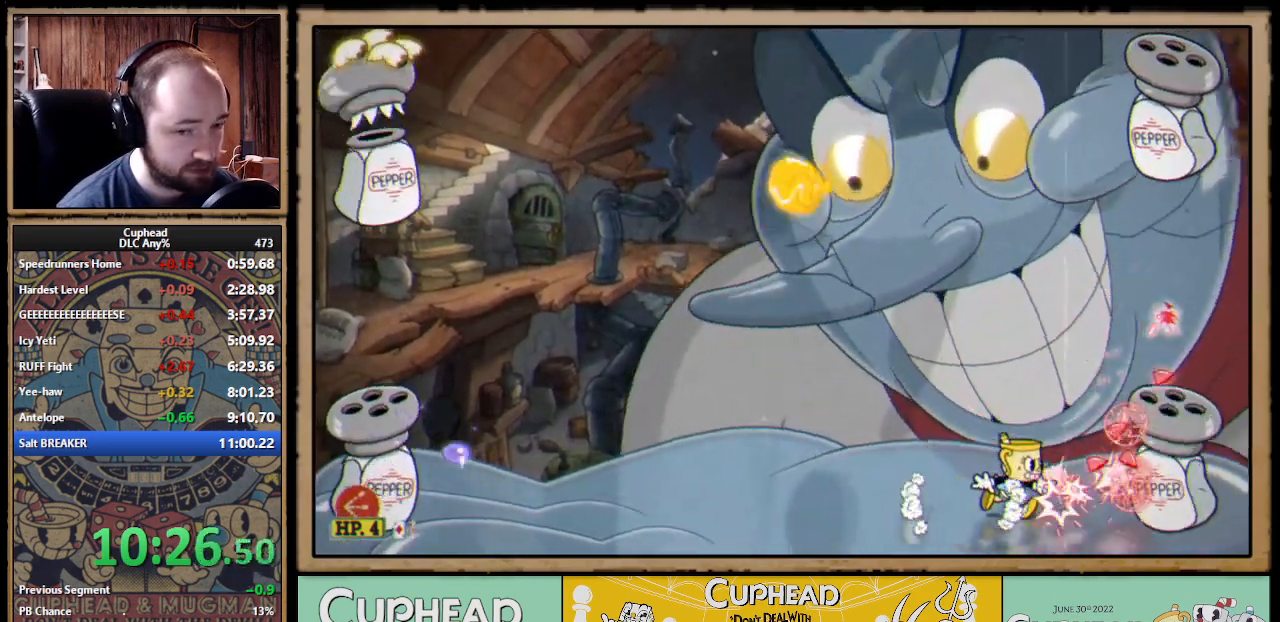
{"dt_ms": 500, "buttons": ["A", "X"], "left_stick": "right", "right_stick": "center", "events": [[250, "left_stick", "center"], [400, "left_stick", "right"], [450, "A", "down"]]}
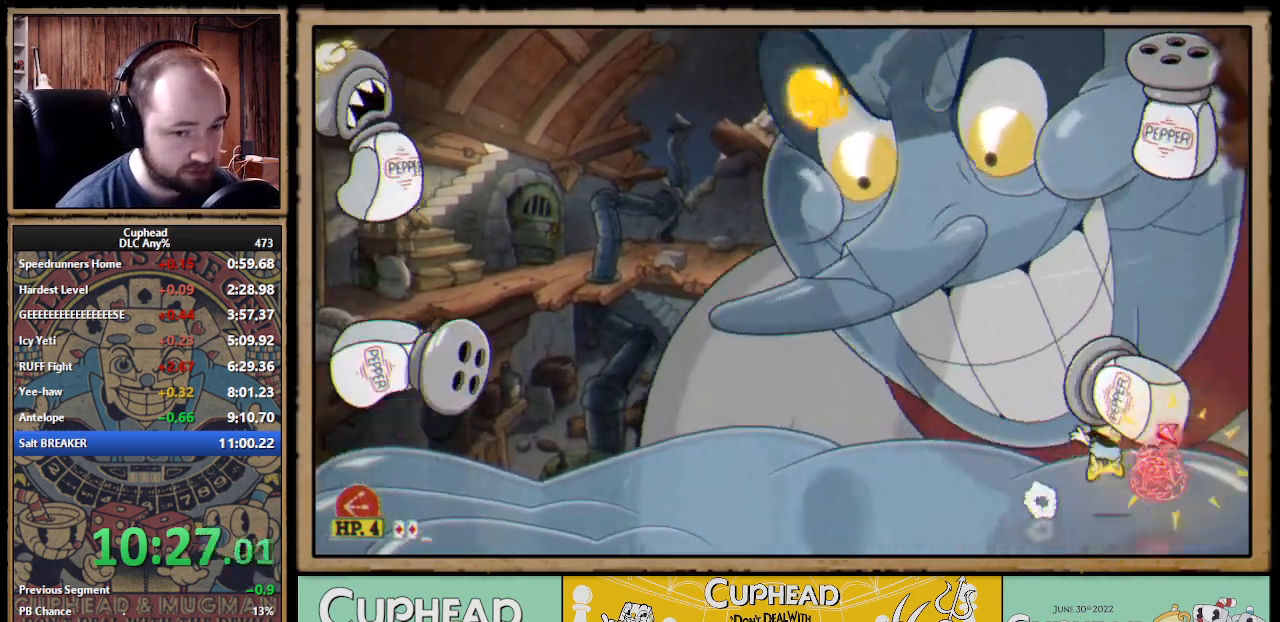
{"dt_ms": 500, "buttons": ["X", "Y"], "left_stick": "up", "right_stick": "center", "events": [[83, "A", "up"], [150, "A", "down"], [183, "left_stick", "up"], [417, "Y", "down"], [433, "A", "up"]]}
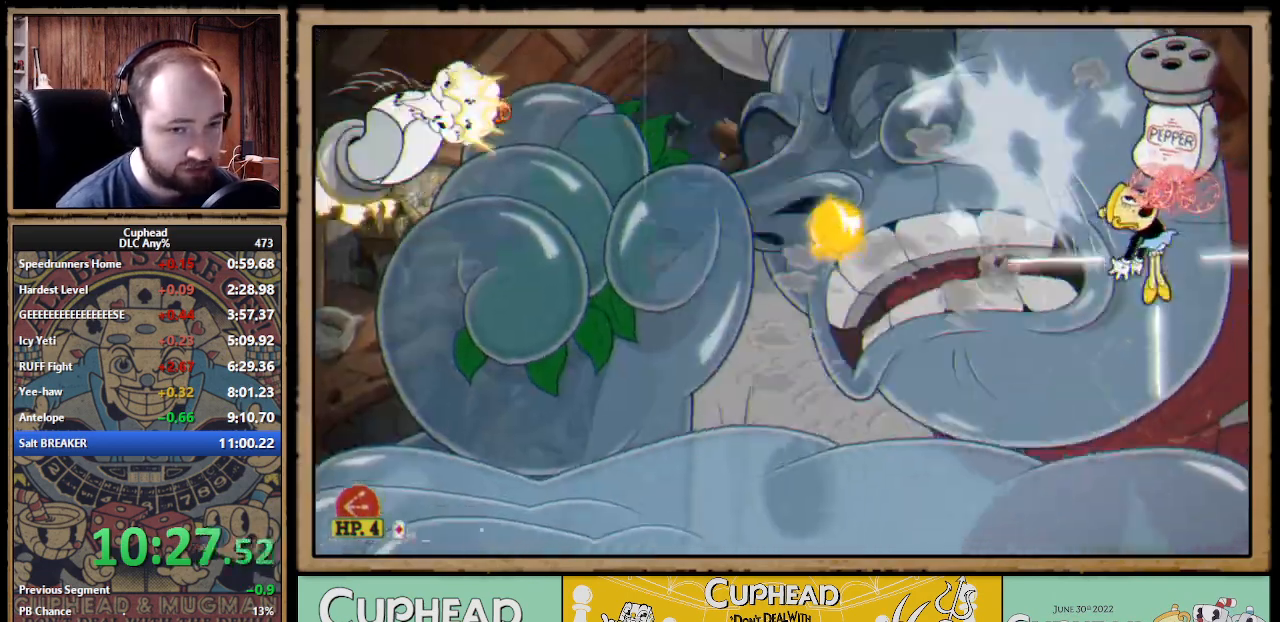
{"dt_ms": 500, "buttons": ["X"], "left_stick": "up", "right_stick": "center", "events": [[33, "Y", "up"]]}
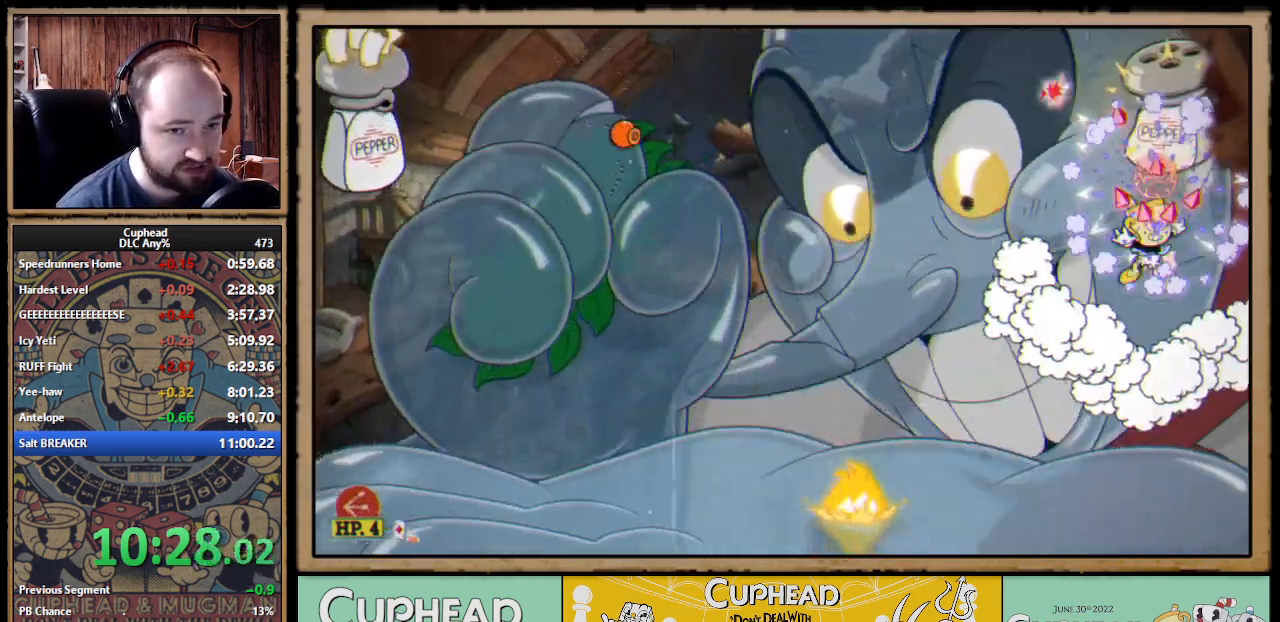
{"dt_ms": 500, "buttons": ["A"], "left_stick": "up", "right_stick": "center", "events": [[183, "X", "up"], [383, "A", "down"]]}
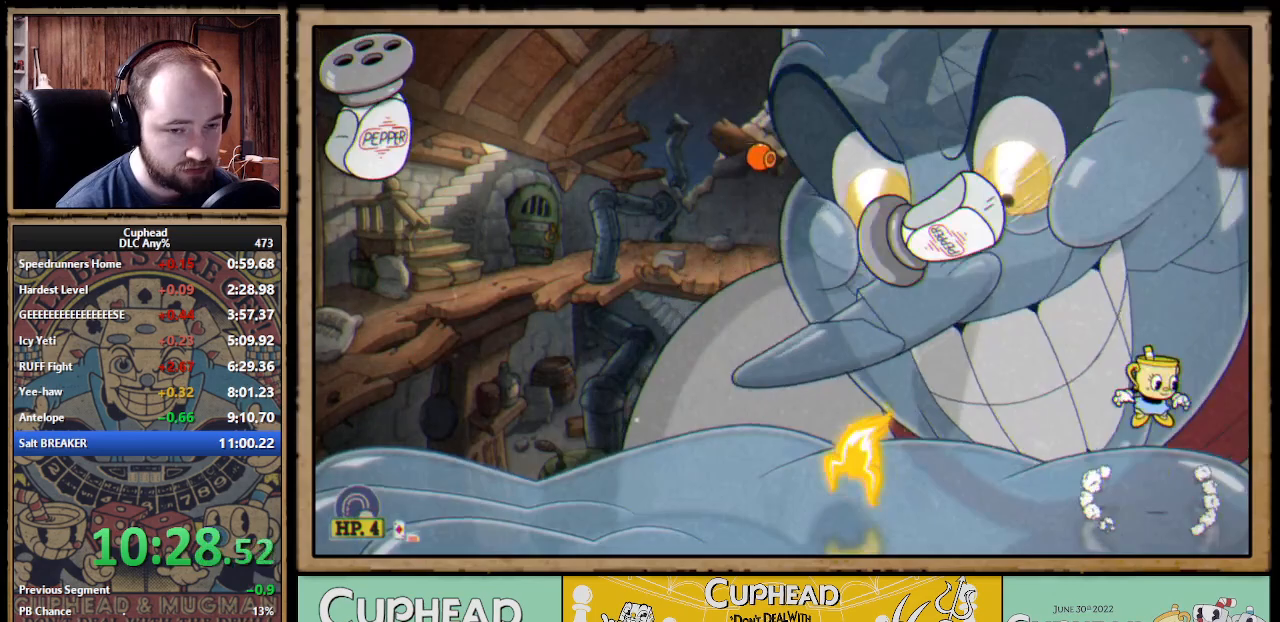
{"dt_ms": 500, "buttons": ["X"], "left_stick": "up", "right_stick": "center", "events": [[50, "X", "down"], [117, "A", "up"], [250, "A", "down"], [383, "A", "up"]]}
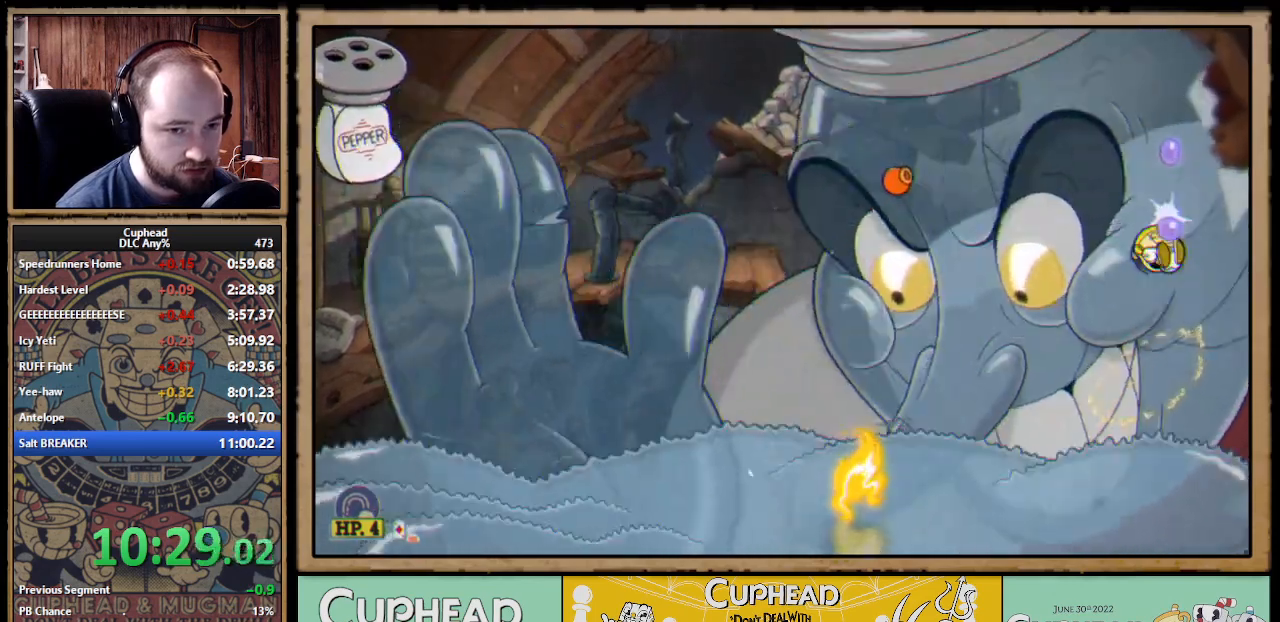
{"dt_ms": 500, "buttons": ["A"], "left_stick": "up", "right_stick": "center", "events": [[317, "X", "up"], [467, "A", "down"]]}